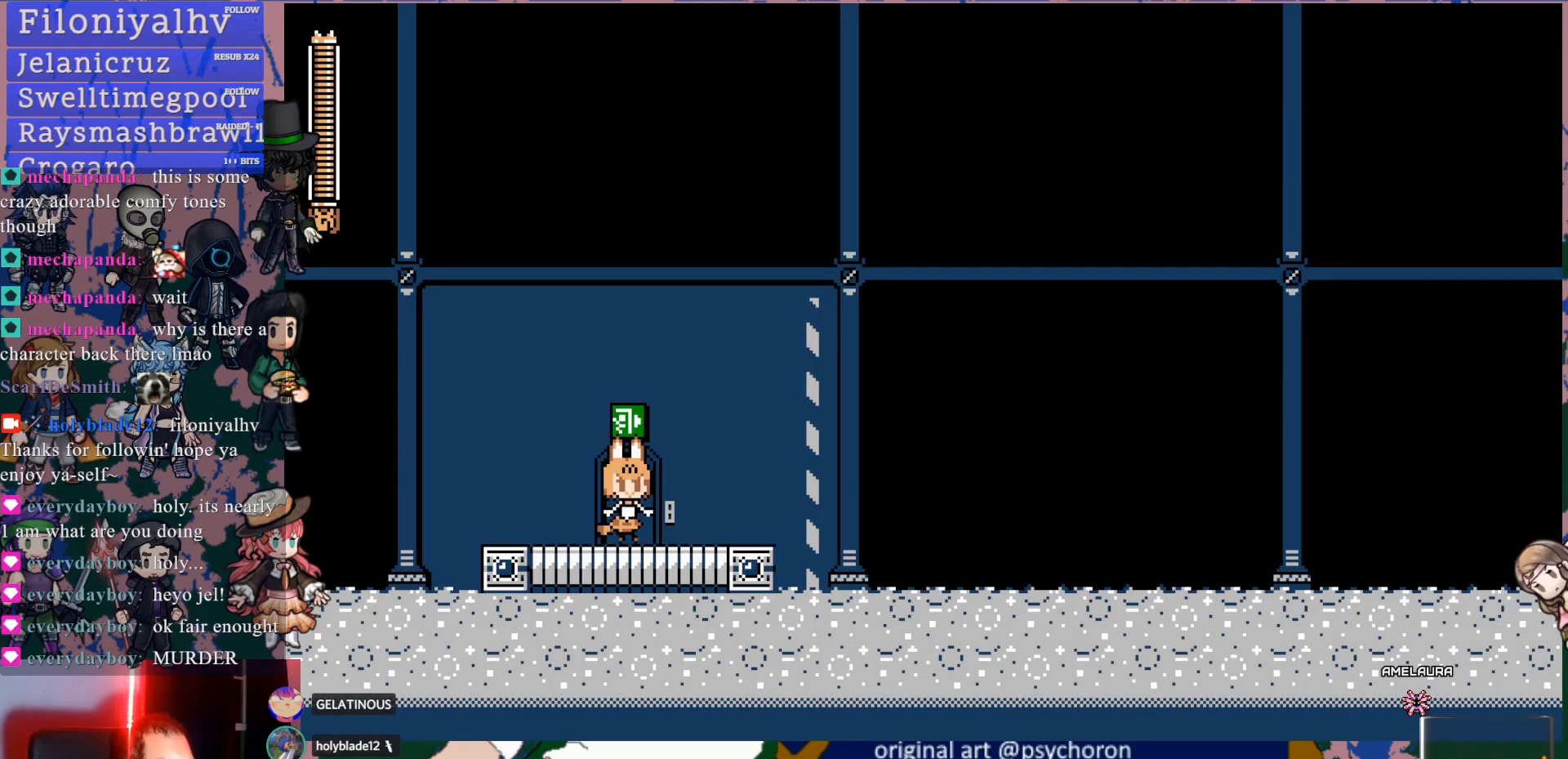
Gameplay with a controller (PlayStation layout); each line is a JSON object with the inputs held at the frame after it. "events" lists button and stick changes between this image and that frame as [ms after this image, input, new state], when the widget could be followed in between. Not read: L3 R3.
{"buttons": [], "left_stick": "center", "right_stick": "center", "events": [[50, "right_stick", "up"], [150, "right_stick", "center"]]}
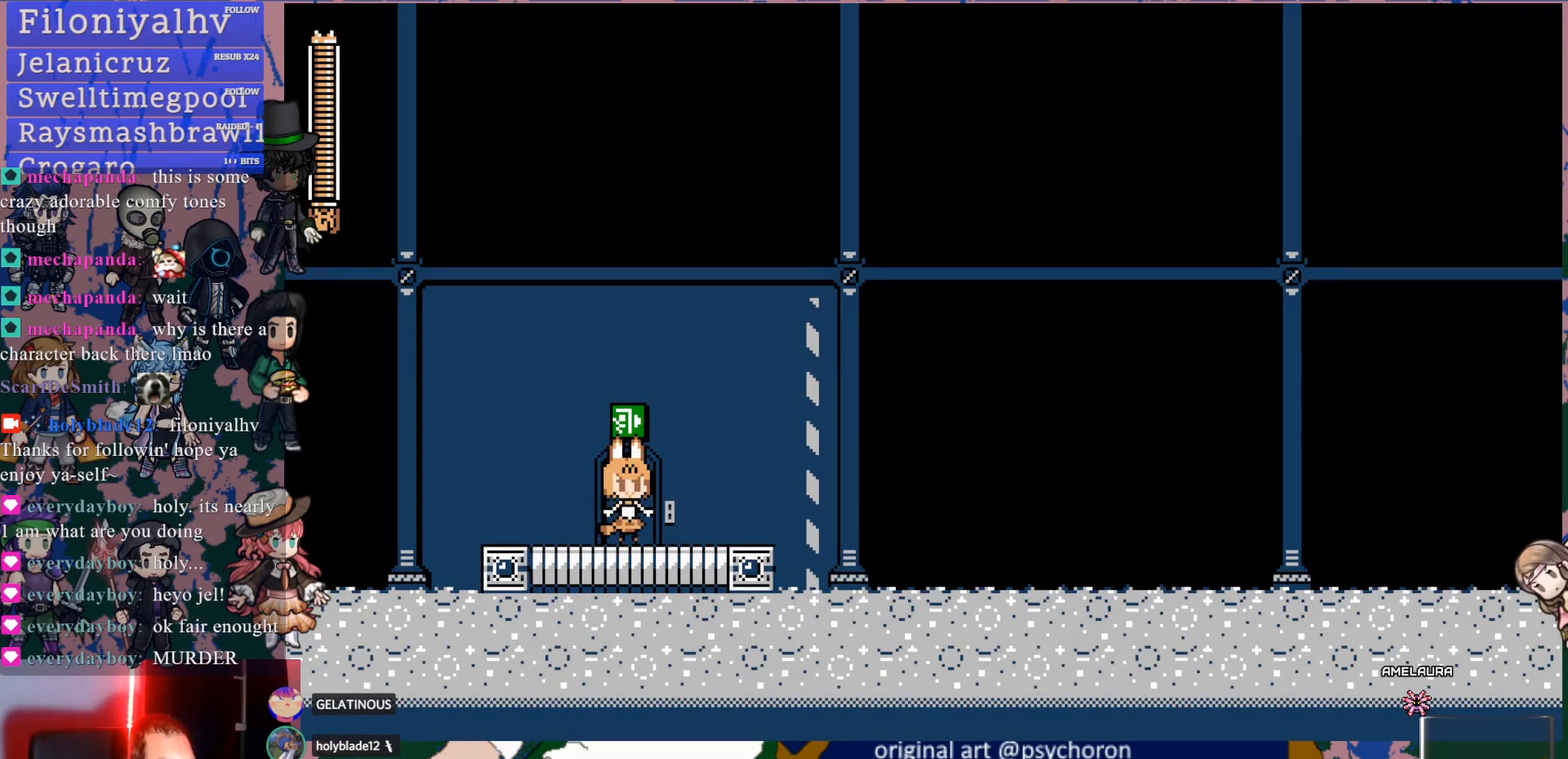
{"buttons": ["DPAD_DOWN", "DPAD_LEFT"], "left_stick": "center", "right_stick": "center", "events": [[50, "DPAD_DOWN", "down"], [83, "DPAD_LEFT", "down"], [133, "CROSS", "down"], [200, "CROSS", "up"], [267, "CROSS", "down"], [483, "CROSS", "up"]]}
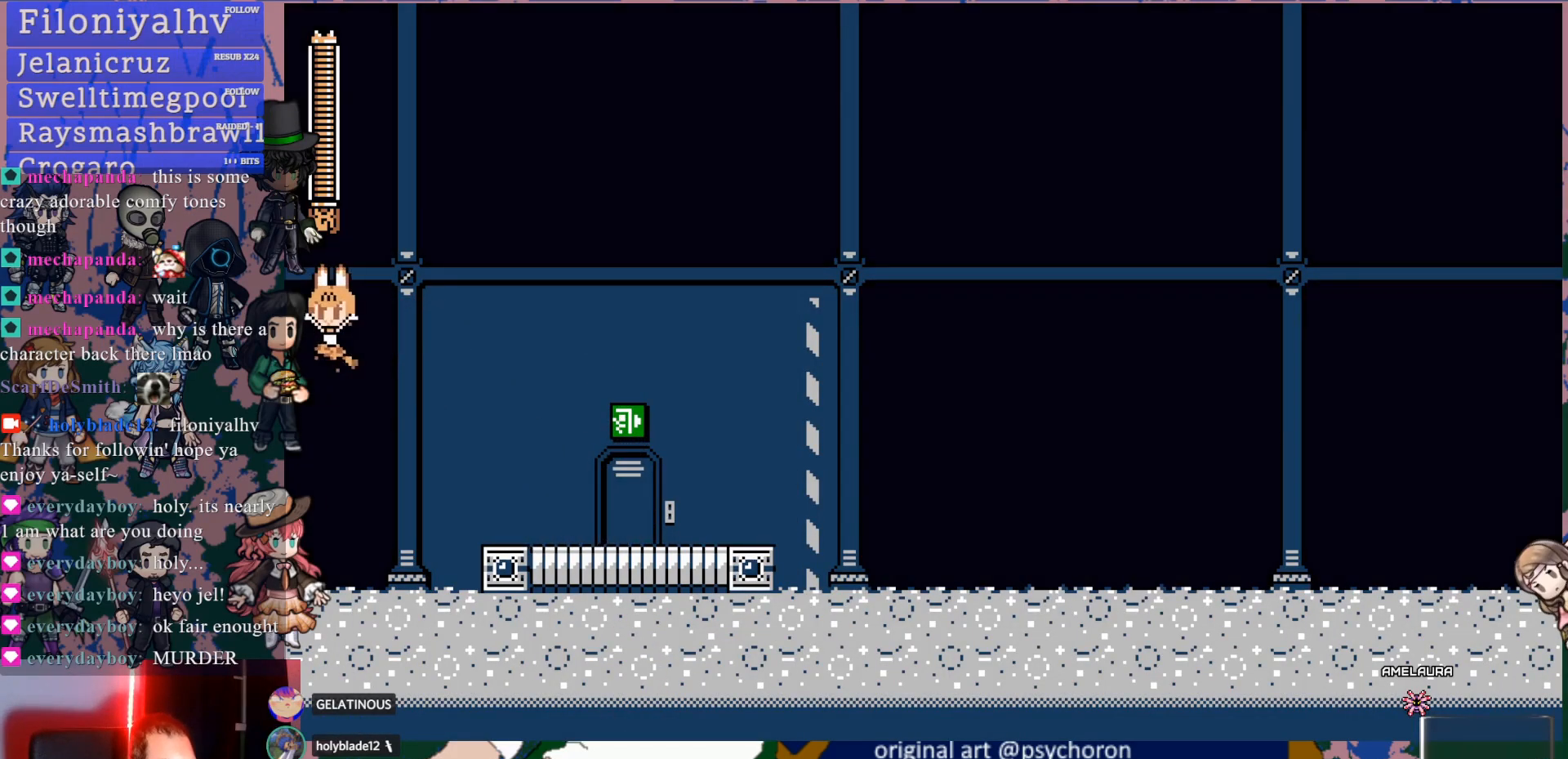
{"buttons": ["CROSS", "DPAD_DOWN", "DPAD_RIGHT"], "left_stick": "center", "right_stick": "center", "events": [[200, "DPAD_DOWN", "up"], [200, "DPAD_LEFT", "up"], [383, "DPAD_DOWN", "down"], [383, "DPAD_RIGHT", "down"], [483, "CROSS", "down"]]}
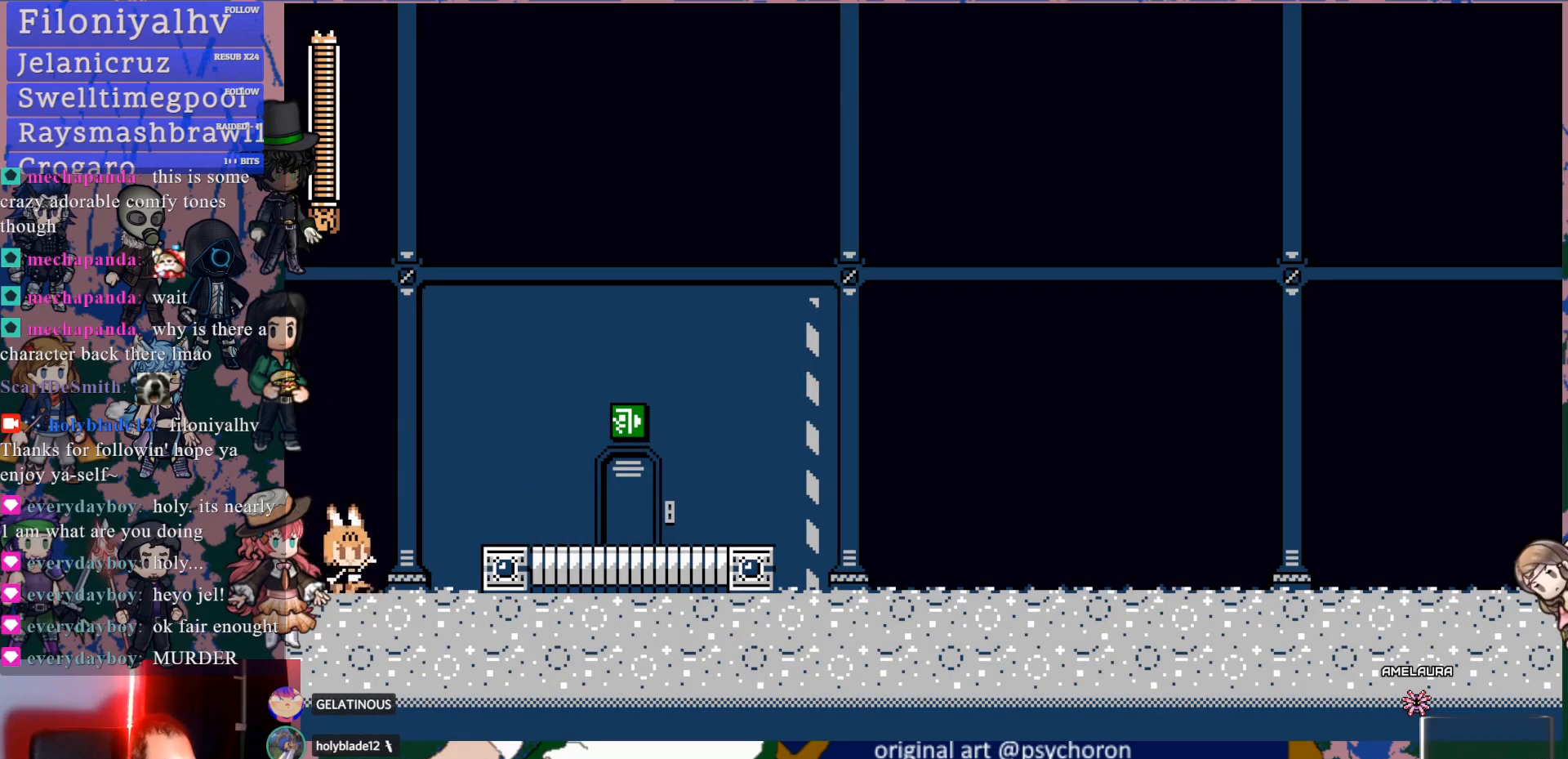
{"buttons": ["DPAD_RIGHT"], "left_stick": "center", "right_stick": "center", "events": [[67, "CROSS", "up"], [117, "CROSS", "down"], [267, "CROSS", "up"], [450, "DPAD_DOWN", "up"]]}
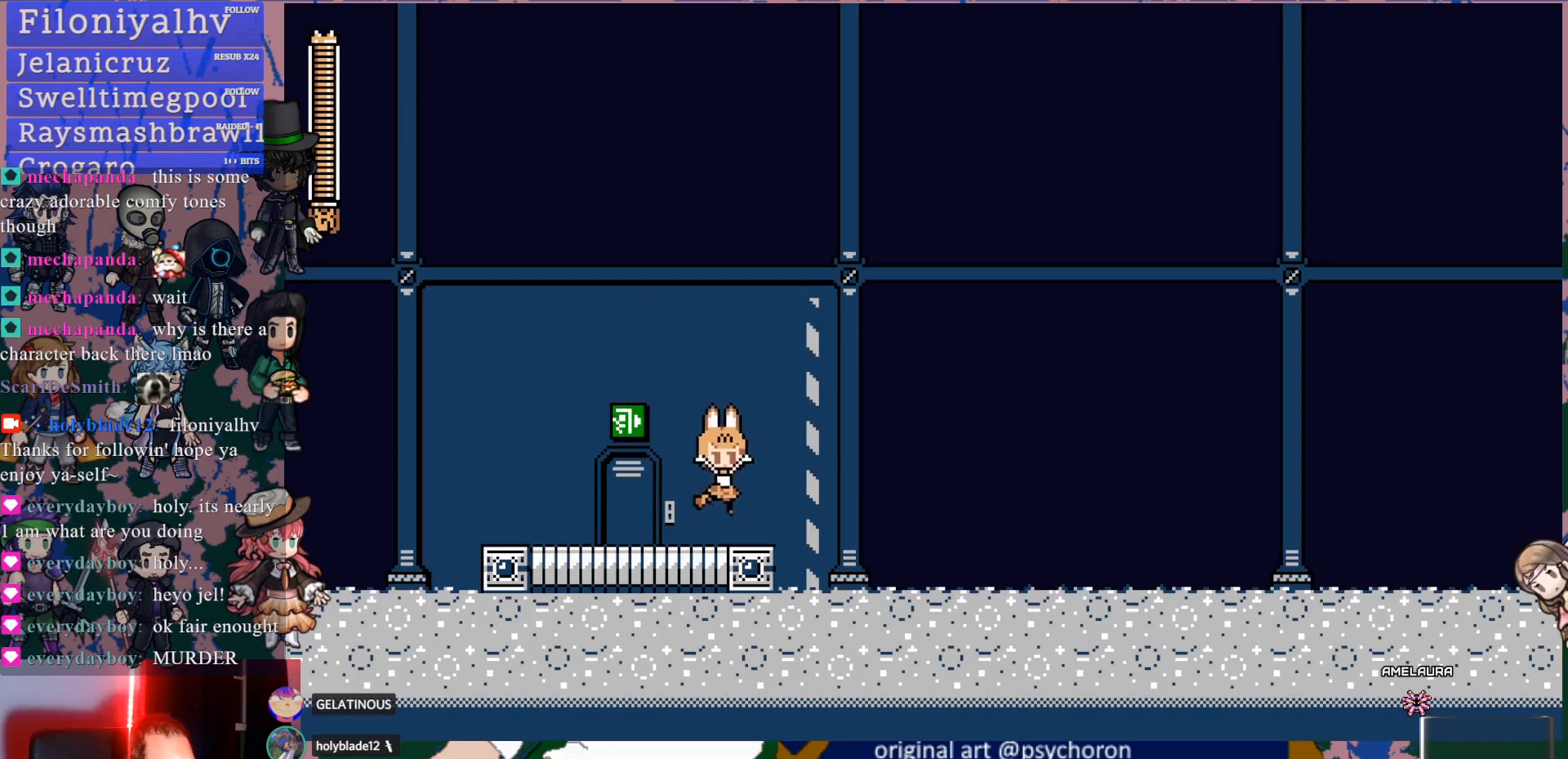
{"buttons": ["DPAD_DOWN", "DPAD_RIGHT"], "left_stick": "center", "right_stick": "center", "events": [[100, "DPAD_DOWN", "down"], [117, "CROSS", "down"], [200, "CROSS", "up"], [233, "CROSS", "down"], [383, "CROSS", "up"]]}
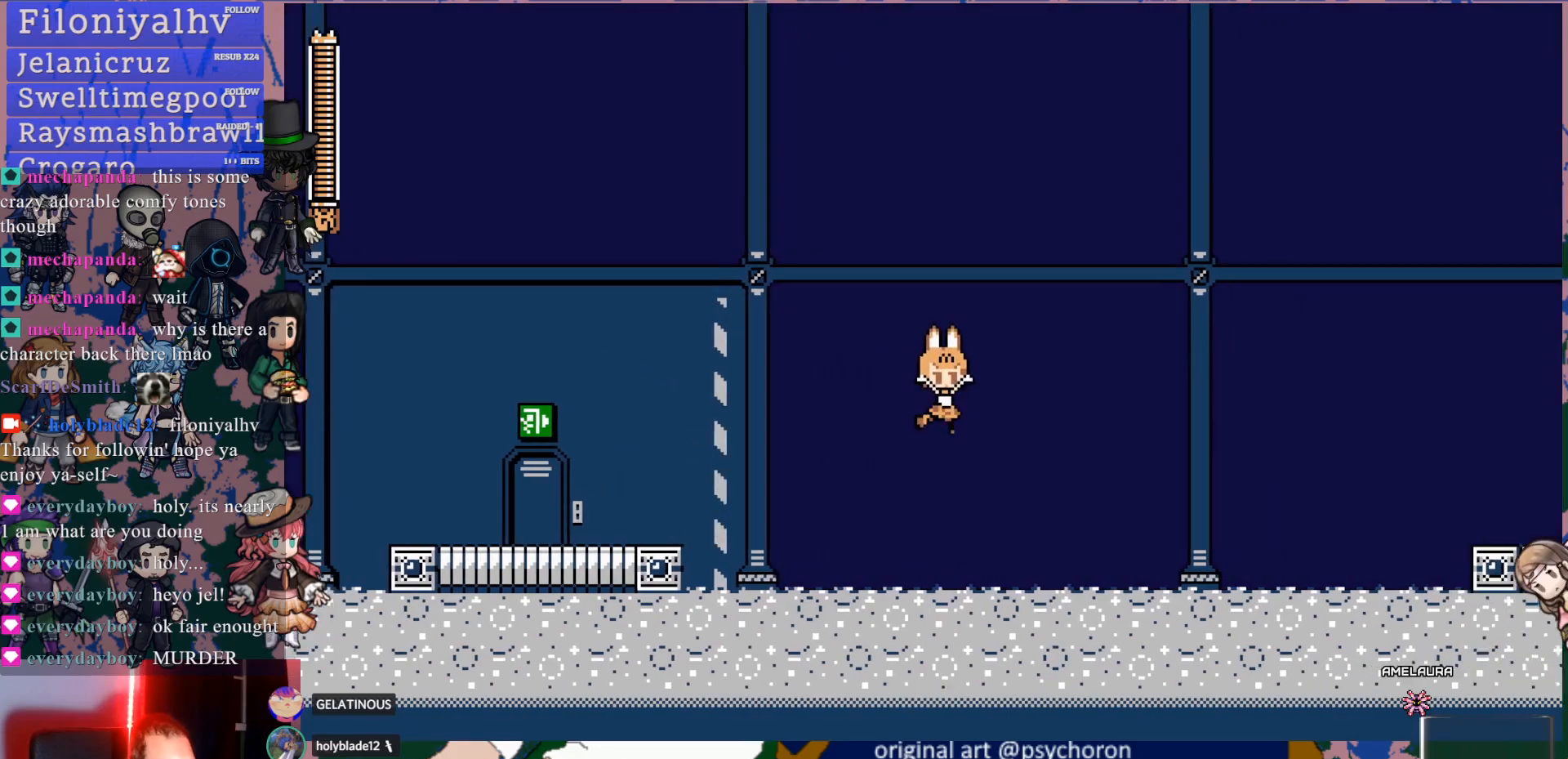
{"buttons": ["CROSS", "DPAD_DOWN", "DPAD_RIGHT"], "left_stick": "center", "right_stick": "center", "events": [[283, "CROSS", "down"], [367, "CROSS", "up"], [400, "CROSS", "down"]]}
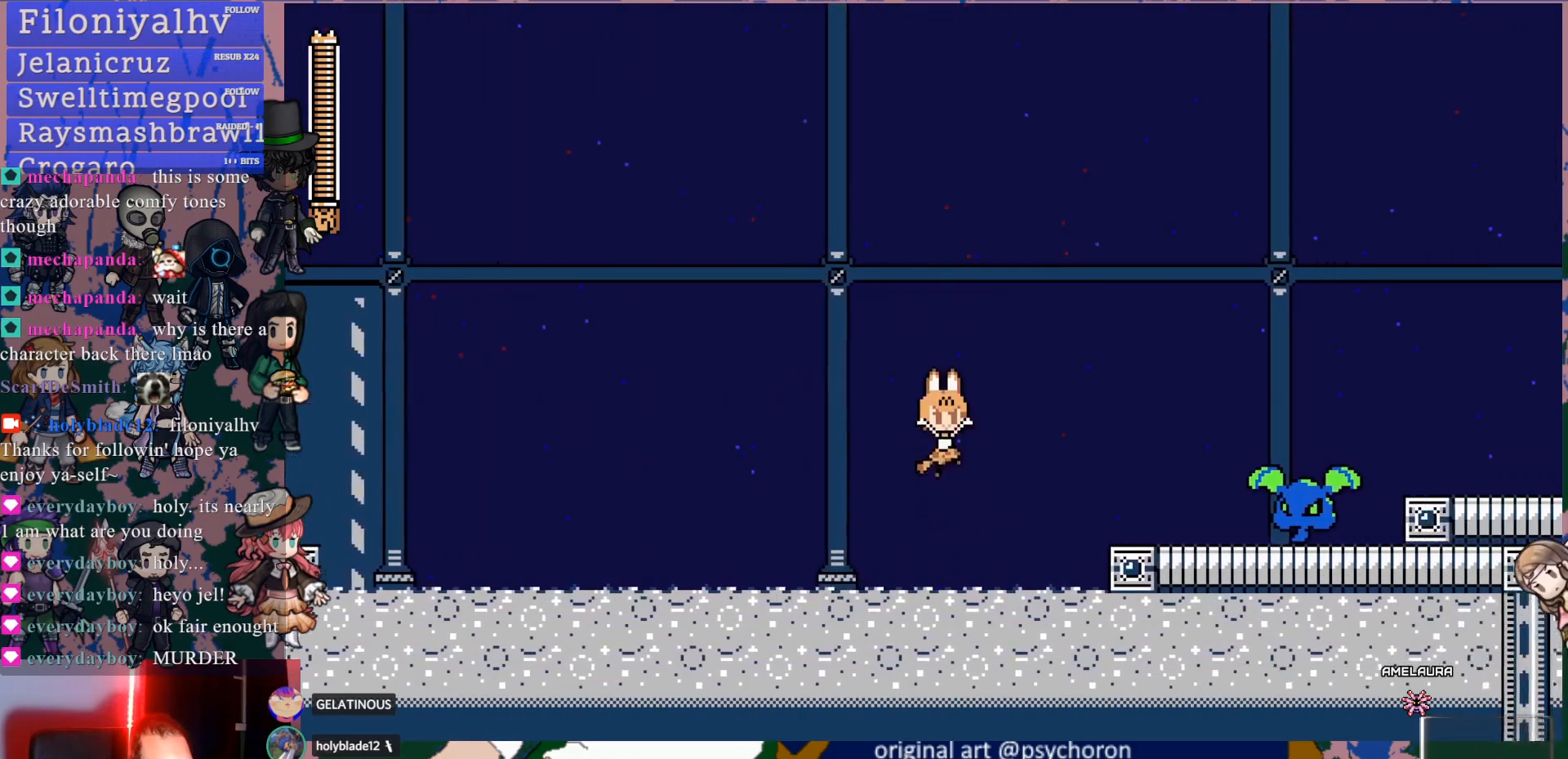
{"buttons": ["CROSS", "SQUARE"], "left_stick": "center", "right_stick": "center", "events": [[33, "CROSS", "up"], [50, "DPAD_DOWN", "up"], [83, "SQUARE", "down"], [133, "DPAD_RIGHT", "up"], [167, "SQUARE", "up"], [217, "SQUARE", "down"], [333, "SQUARE", "up"], [467, "CROSS", "down"], [500, "SQUARE", "down"]]}
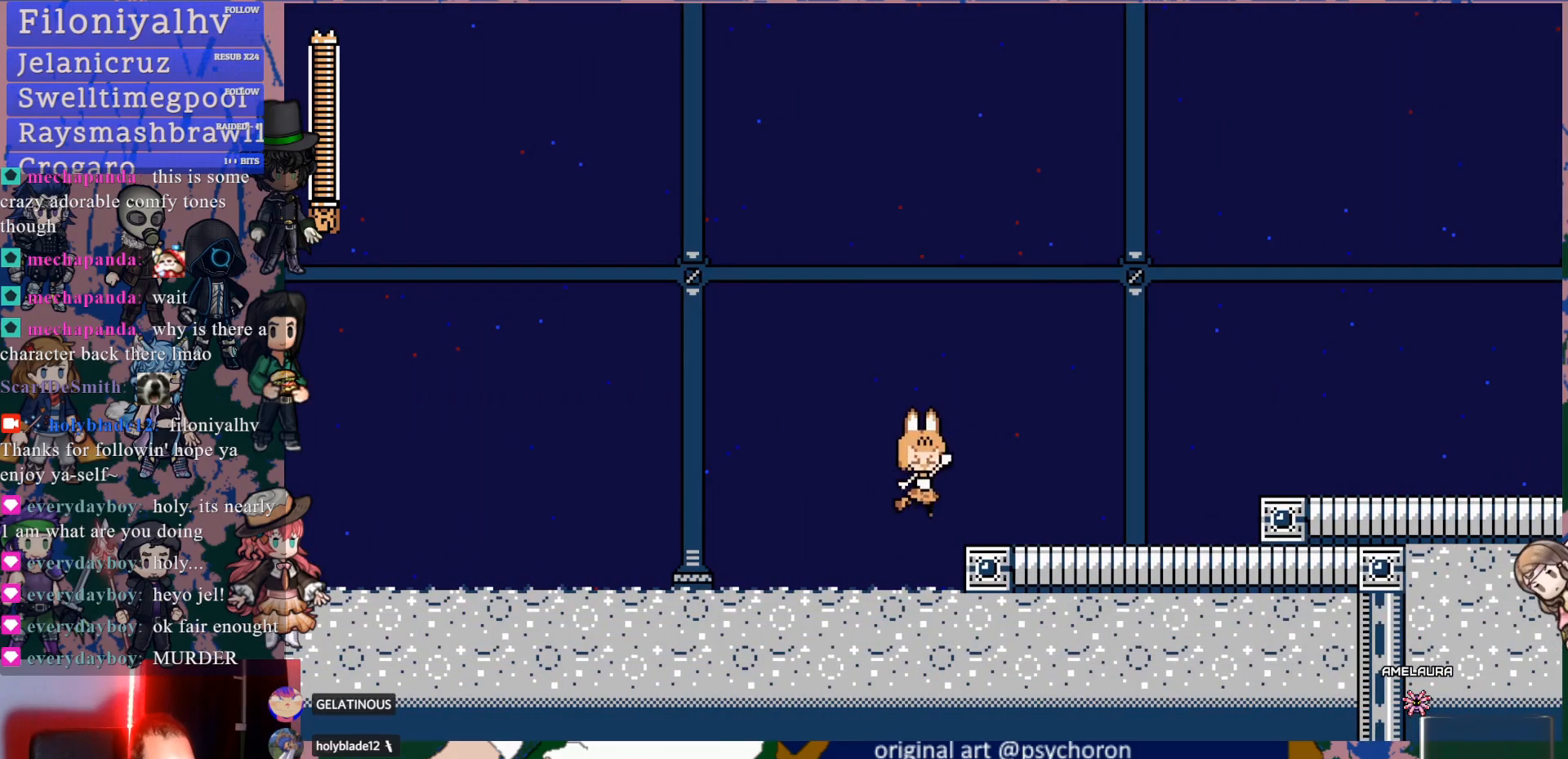
{"buttons": ["SQUARE"], "left_stick": "center", "right_stick": "center", "events": [[33, "CROSS", "up"], [100, "SQUARE", "up"], [200, "SQUARE", "down"], [217, "DPAD_RIGHT", "down"], [283, "DPAD_RIGHT", "up"], [283, "SQUARE", "up"], [417, "CROSS", "down"], [450, "SQUARE", "down"], [500, "CROSS", "up"]]}
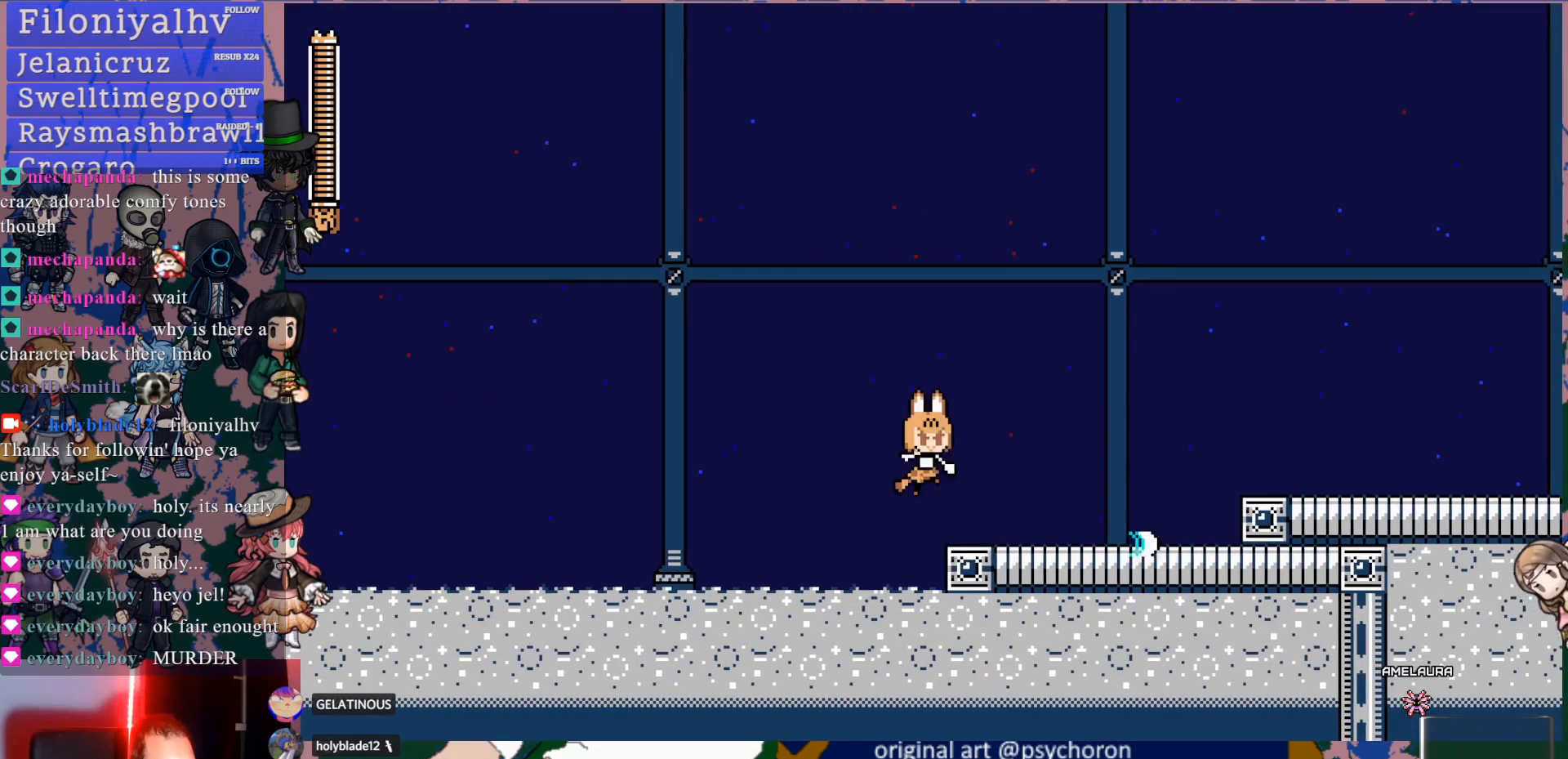
{"buttons": ["SQUARE"], "left_stick": "center", "right_stick": "center", "events": [[50, "SQUARE", "up"], [133, "SQUARE", "down"], [217, "SQUARE", "up"], [300, "DPAD_RIGHT", "down"], [367, "CROSS", "down"], [400, "SQUARE", "down"], [450, "CROSS", "up"], [500, "DPAD_RIGHT", "up"]]}
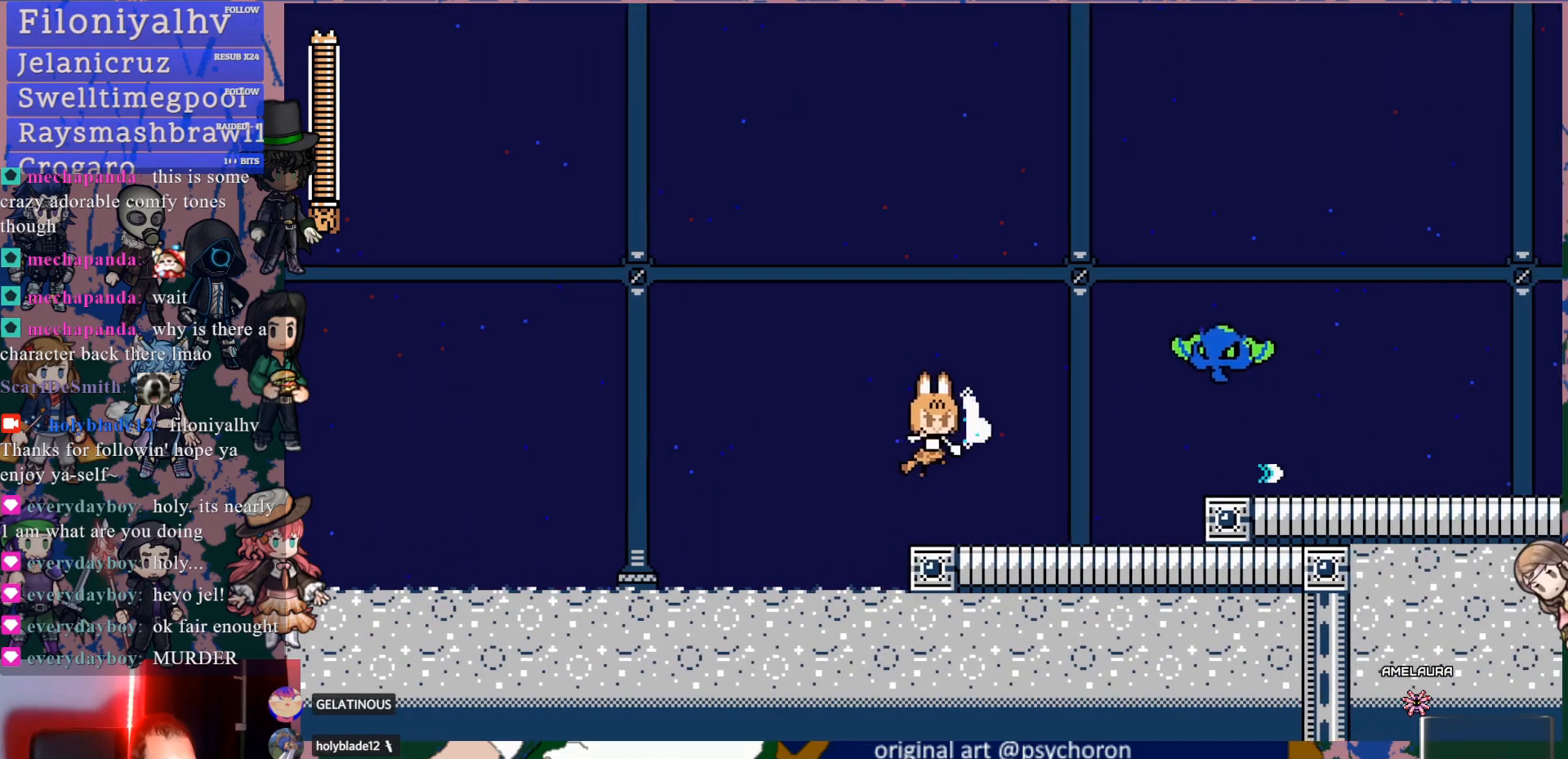
{"buttons": ["DPAD_RIGHT"], "left_stick": "center", "right_stick": "center", "events": [[33, "SQUARE", "up"], [200, "SQUARE", "down"], [300, "SQUARE", "up"], [433, "DPAD_RIGHT", "down"]]}
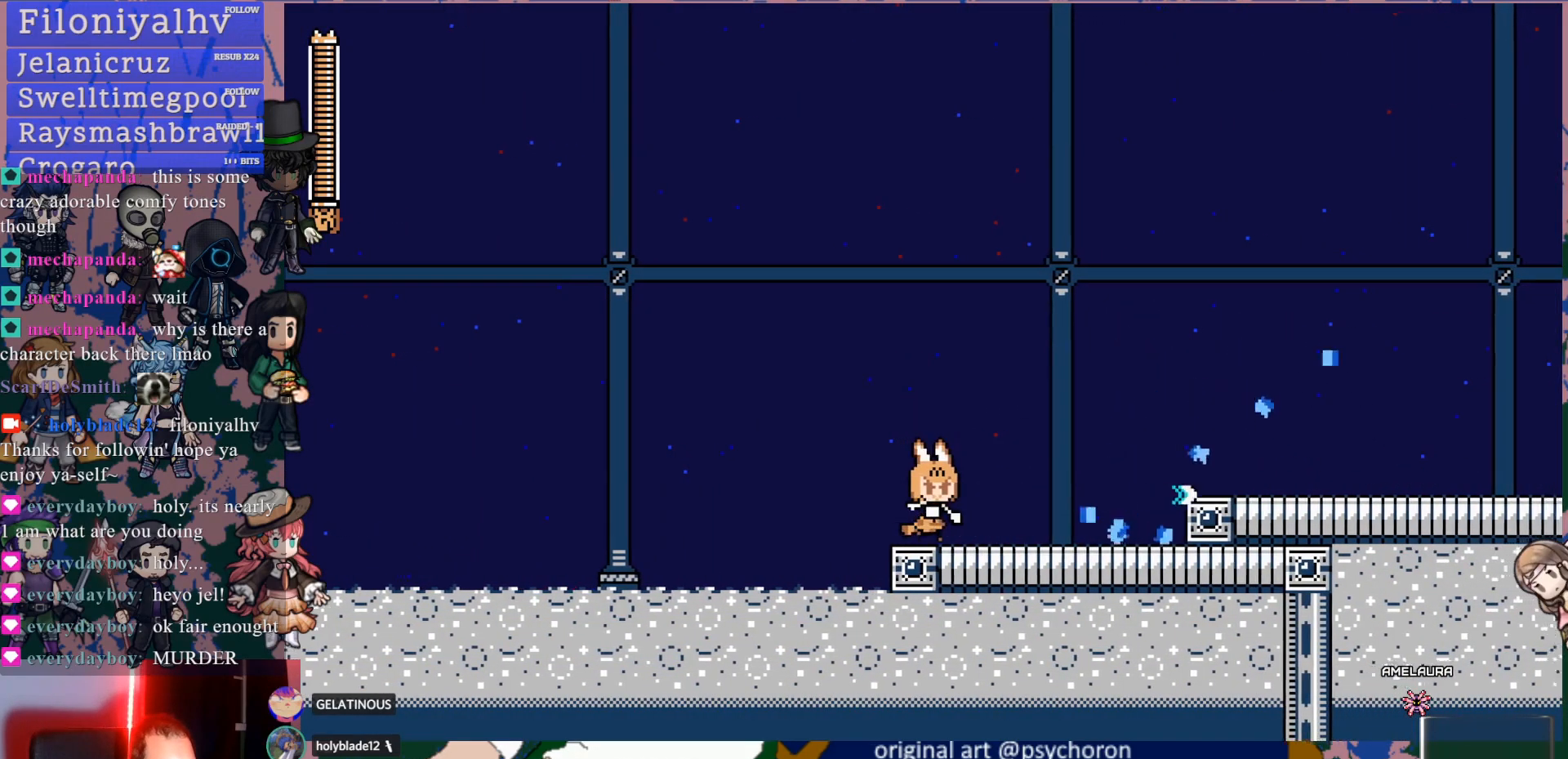
{"buttons": ["DPAD_RIGHT"], "left_stick": "center", "right_stick": "center", "events": [[50, "DPAD_DOWN", "down"], [117, "CROSS", "down"], [183, "CROSS", "up"], [217, "CROSS", "down"], [333, "CROSS", "up"], [467, "DPAD_DOWN", "up"]]}
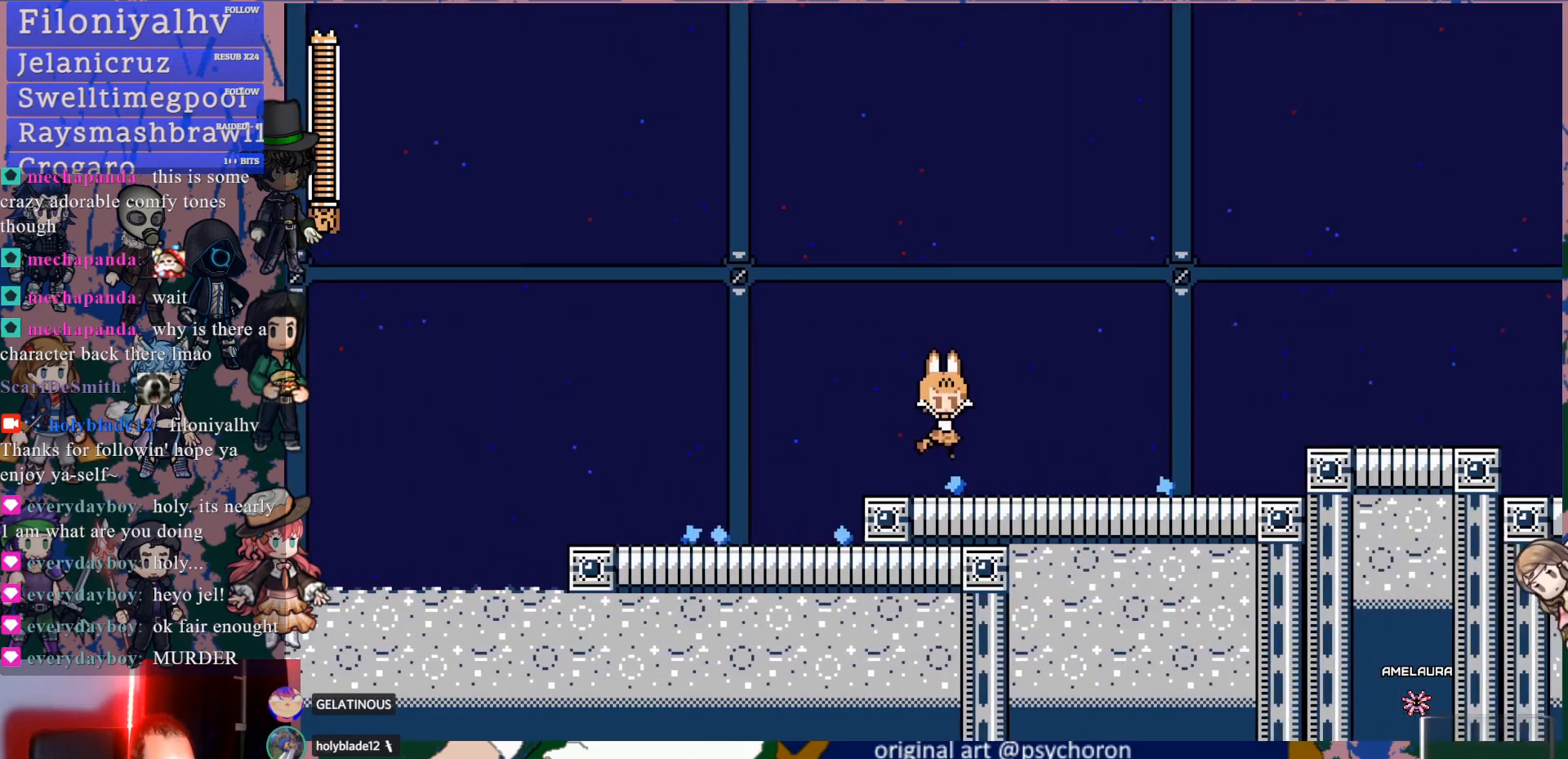
{"buttons": ["DPAD_RIGHT"], "left_stick": "center", "right_stick": "center", "events": [[150, "CROSS", "down"], [150, "DPAD_DOWN", "down"], [233, "CROSS", "up"], [267, "CROSS", "down"], [417, "CROSS", "up"], [450, "DPAD_DOWN", "up"]]}
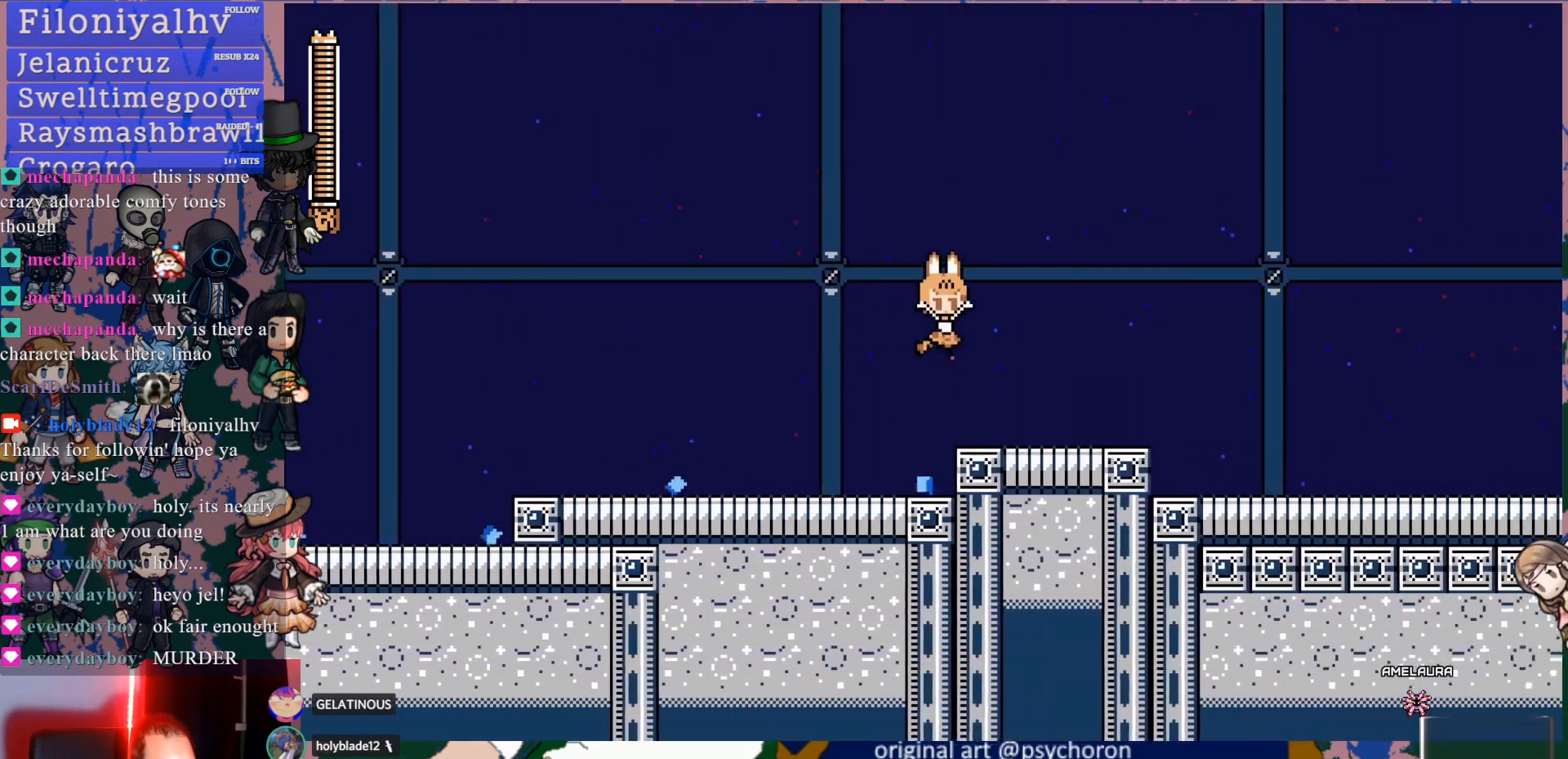
{"buttons": ["DPAD_RIGHT"], "left_stick": "center", "right_stick": "center", "events": [[100, "SQUARE", "down"], [200, "SQUARE", "up"]]}
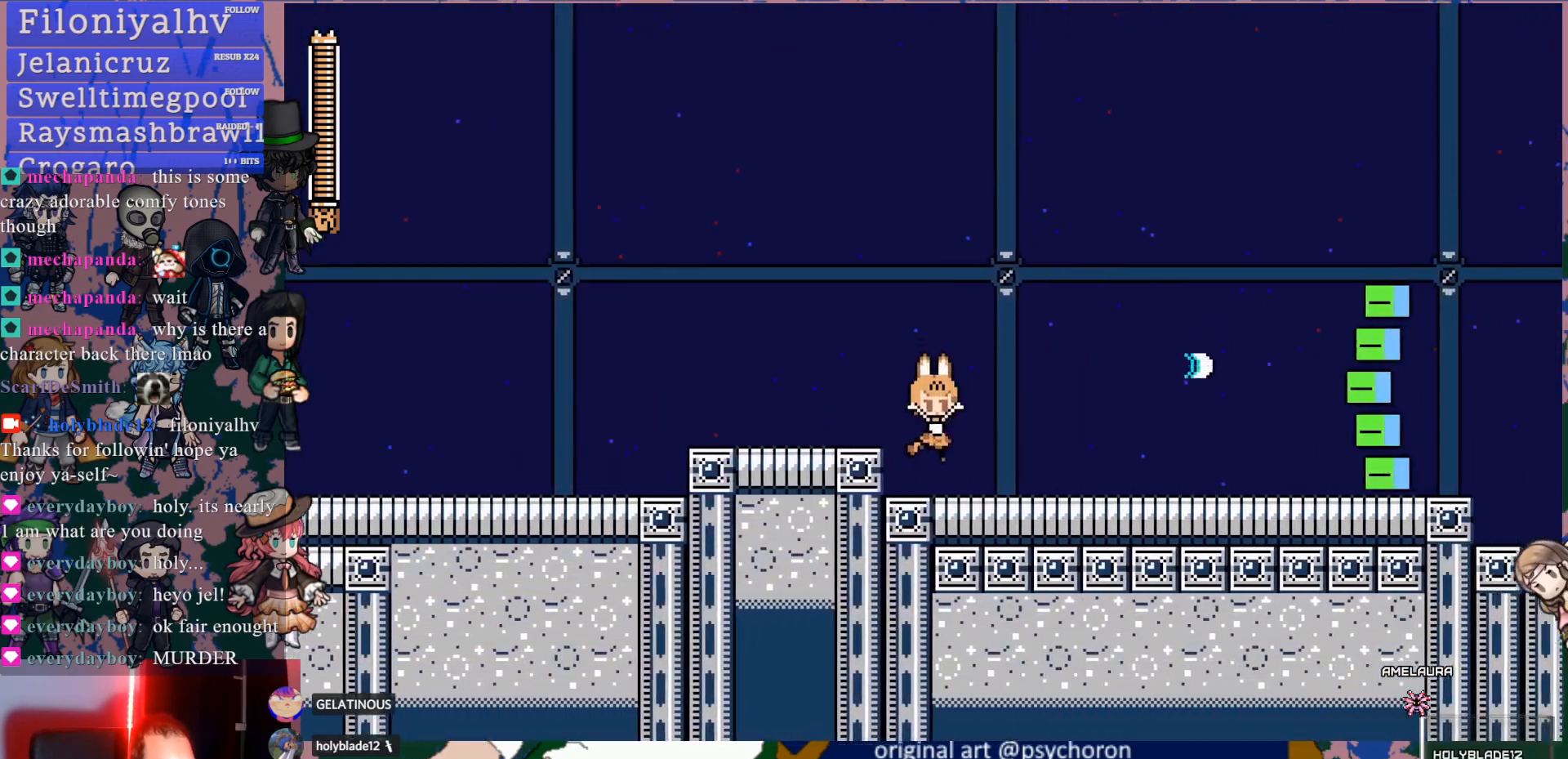
{"buttons": ["DPAD_LEFT"], "left_stick": "center", "right_stick": "center", "events": [[183, "CROSS", "down"], [233, "SQUARE", "down"], [267, "CROSS", "up"], [283, "DPAD_RIGHT", "up"], [317, "SQUARE", "up"], [500, "DPAD_LEFT", "down"]]}
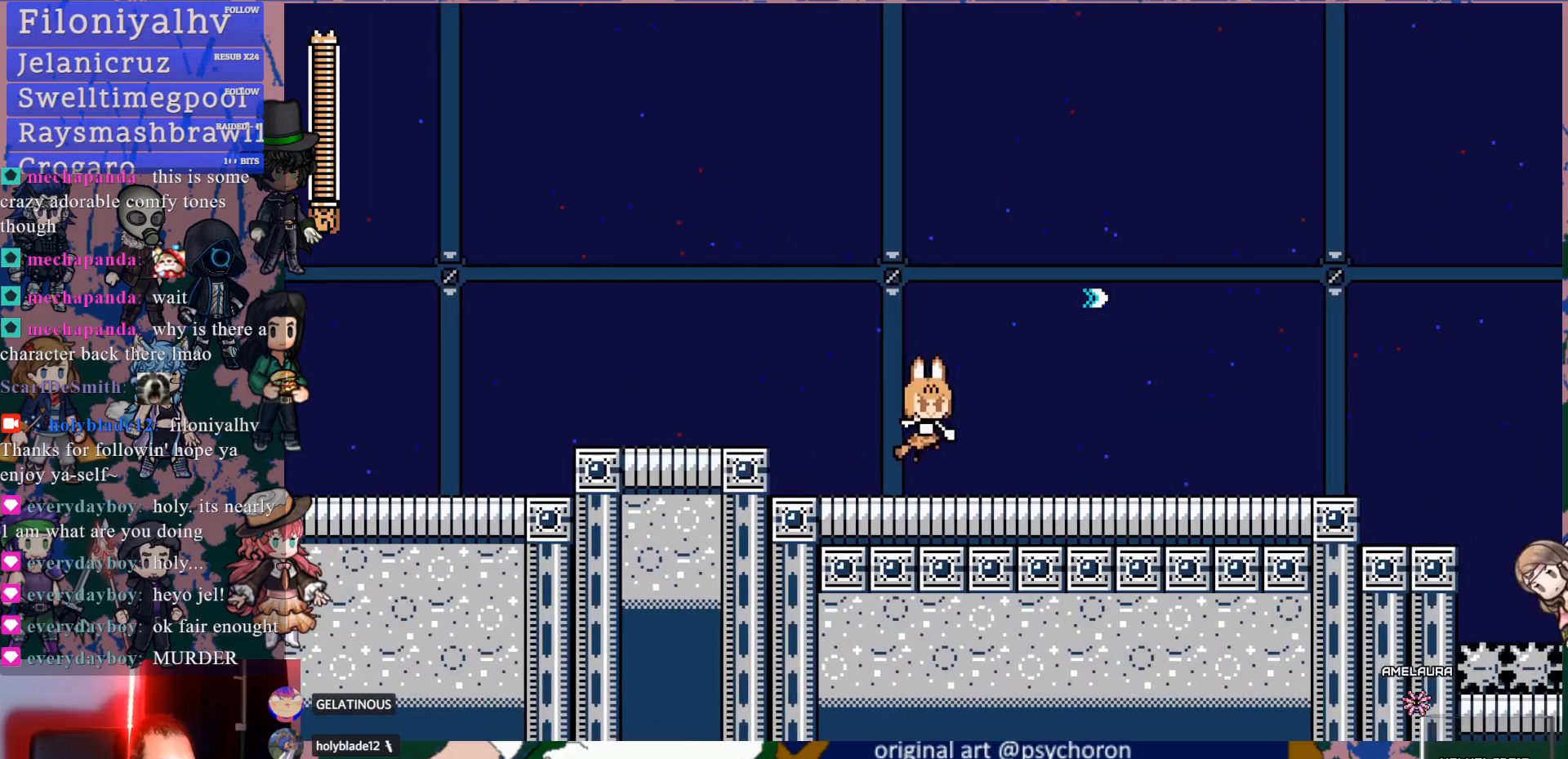
{"buttons": ["CROSS", "SQUARE", "DPAD_RIGHT"], "left_stick": "center", "right_stick": "center", "events": [[250, "DPAD_LEFT", "up"], [383, "DPAD_RIGHT", "down"], [433, "CROSS", "down"], [500, "SQUARE", "down"]]}
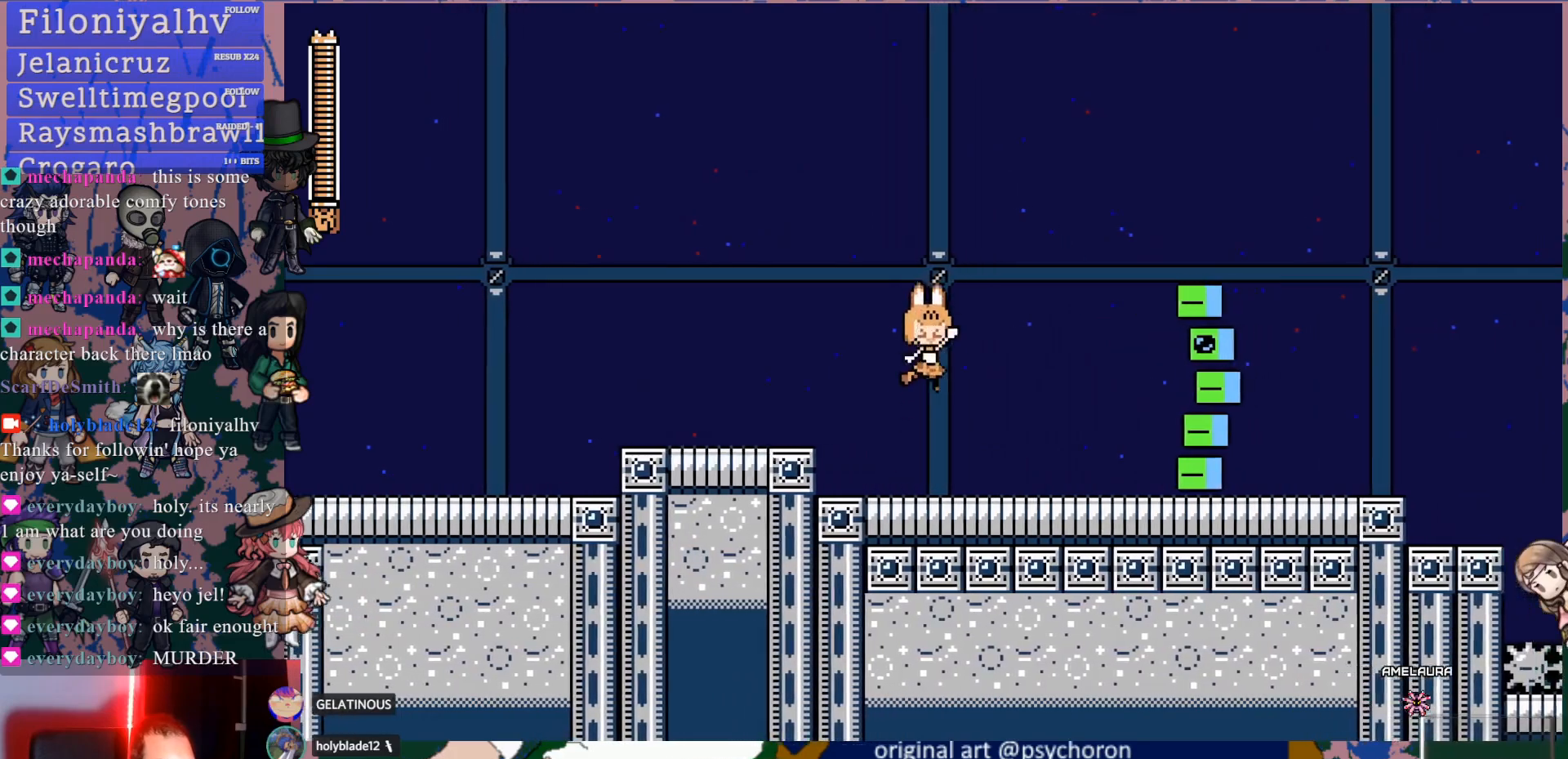
{"buttons": ["DPAD_RIGHT"], "left_stick": "center", "right_stick": "center", "events": [[33, "DPAD_RIGHT", "up"], [50, "CROSS", "up"], [100, "SQUARE", "up"], [183, "DPAD_LEFT", "down"], [300, "DPAD_LEFT", "up"], [417, "DPAD_RIGHT", "down"]]}
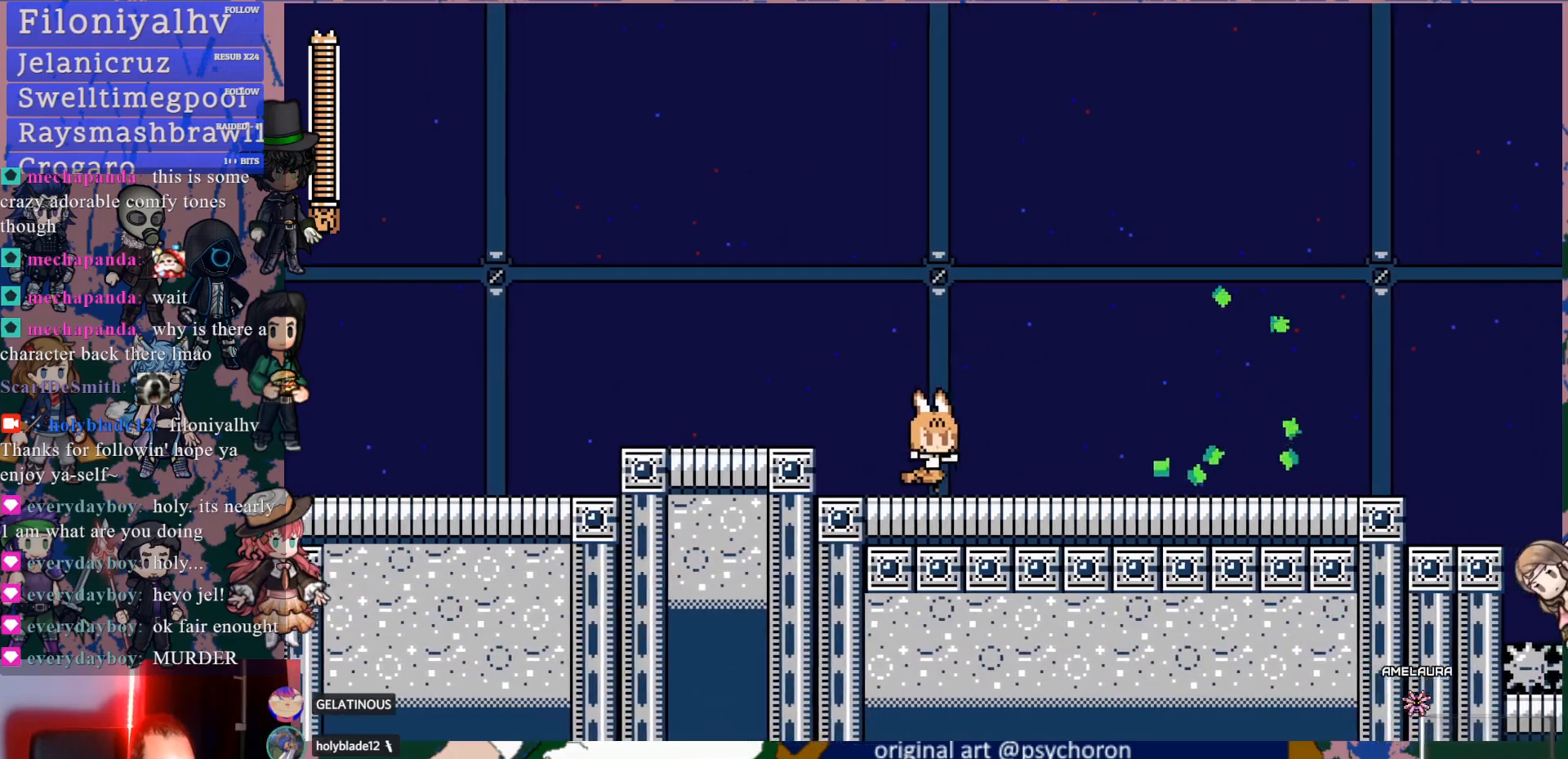
{"buttons": ["DPAD_RIGHT"], "left_stick": "center", "right_stick": "center", "events": []}
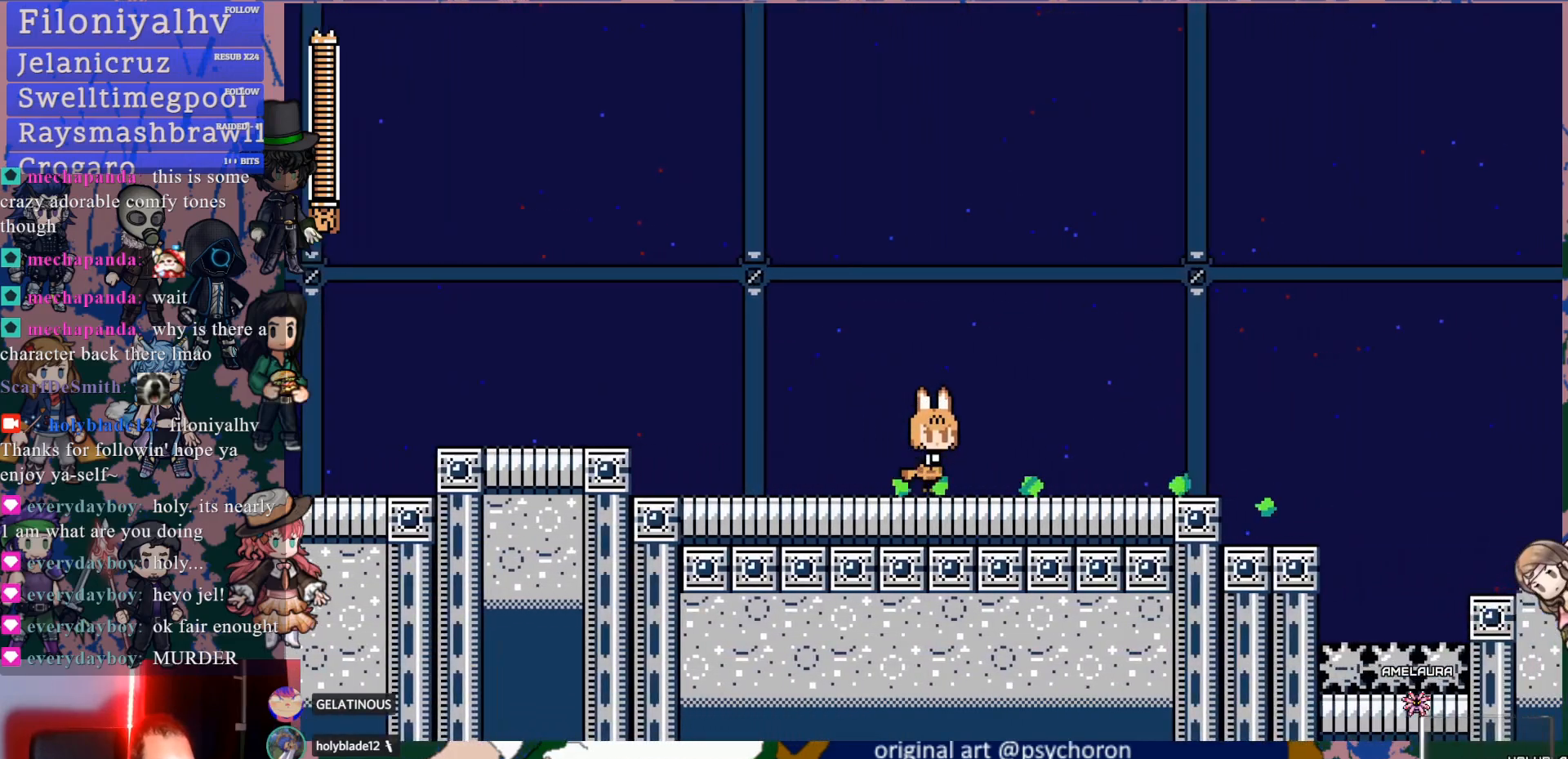
{"buttons": ["CROSS", "DPAD_DOWN", "DPAD_RIGHT"], "left_stick": "center", "right_stick": "center", "events": [[250, "CROSS", "down"], [250, "DPAD_DOWN", "down"], [350, "CROSS", "up"], [400, "CROSS", "down"]]}
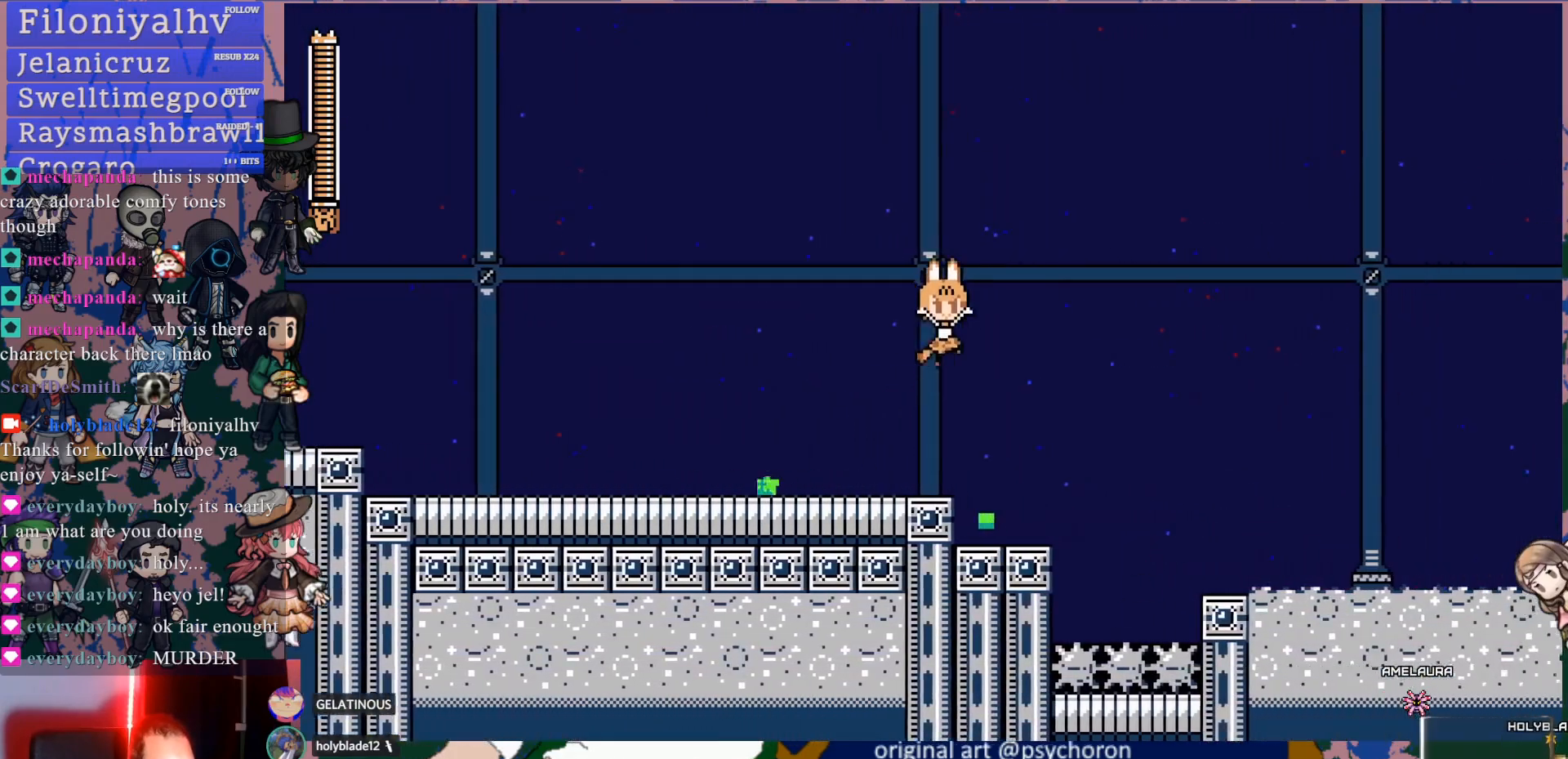
{"buttons": ["DPAD_RIGHT"], "left_stick": "center", "right_stick": "center", "events": [[117, "CROSS", "up"], [167, "DPAD_DOWN", "up"]]}
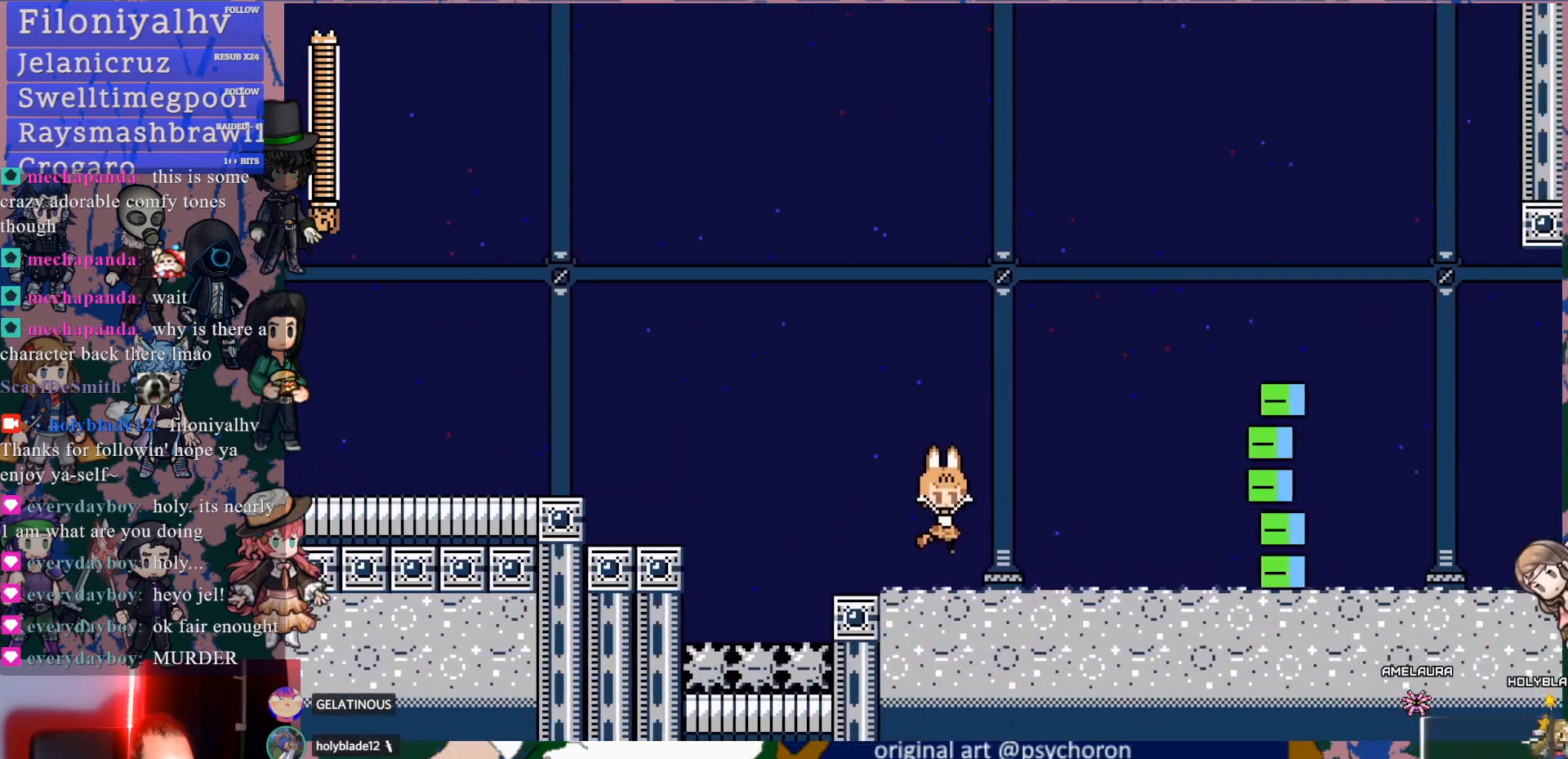
{"buttons": [], "left_stick": "center", "right_stick": "center", "events": [[50, "DPAD_RIGHT", "up"], [67, "CROSS", "down"], [117, "SQUARE", "down"], [150, "CROSS", "up"], [200, "SQUARE", "up"]]}
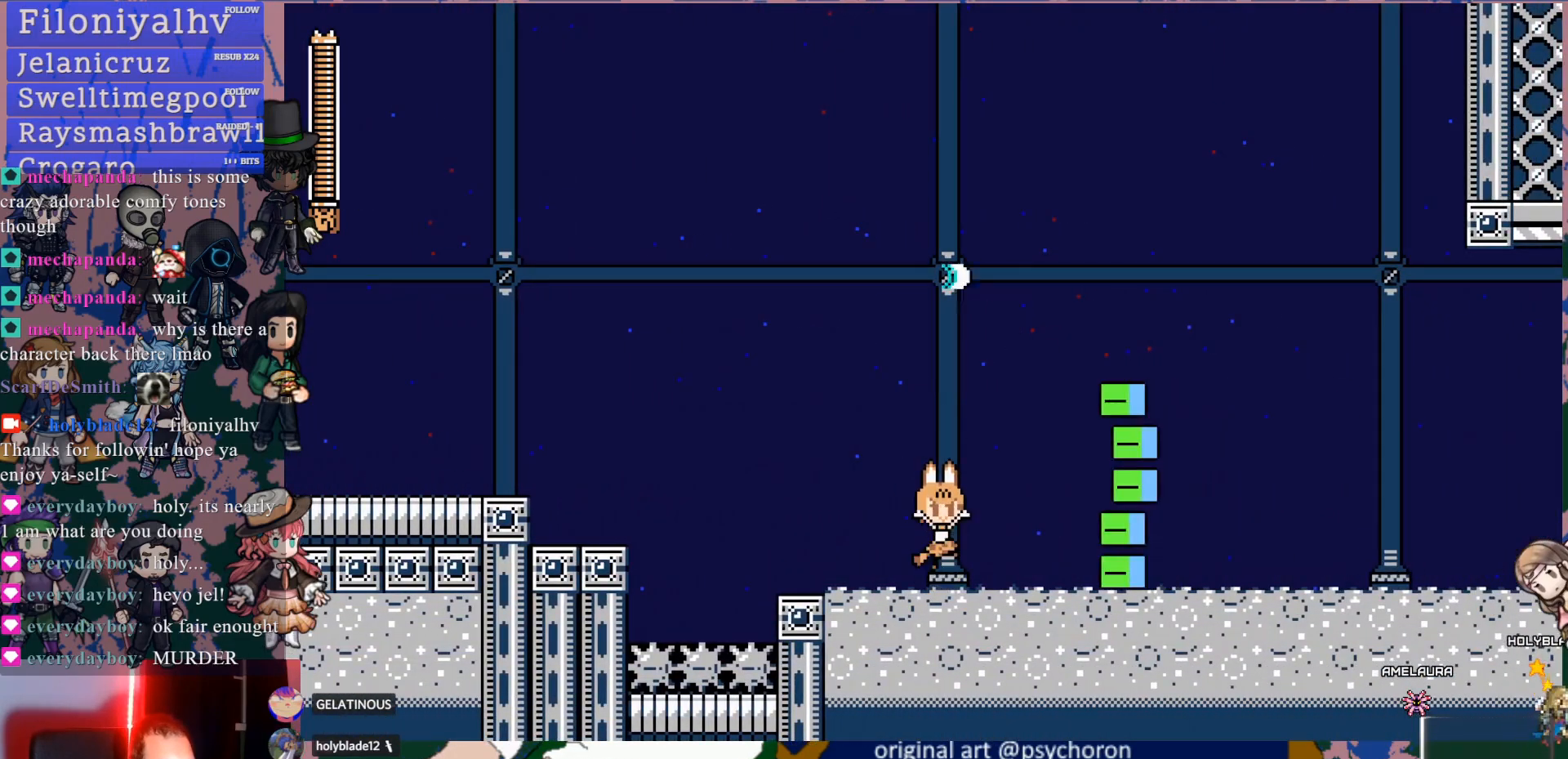
{"buttons": [], "left_stick": "center", "right_stick": "center", "events": [[17, "CROSS", "down"], [67, "SQUARE", "down"], [100, "CROSS", "up"], [150, "SQUARE", "up"]]}
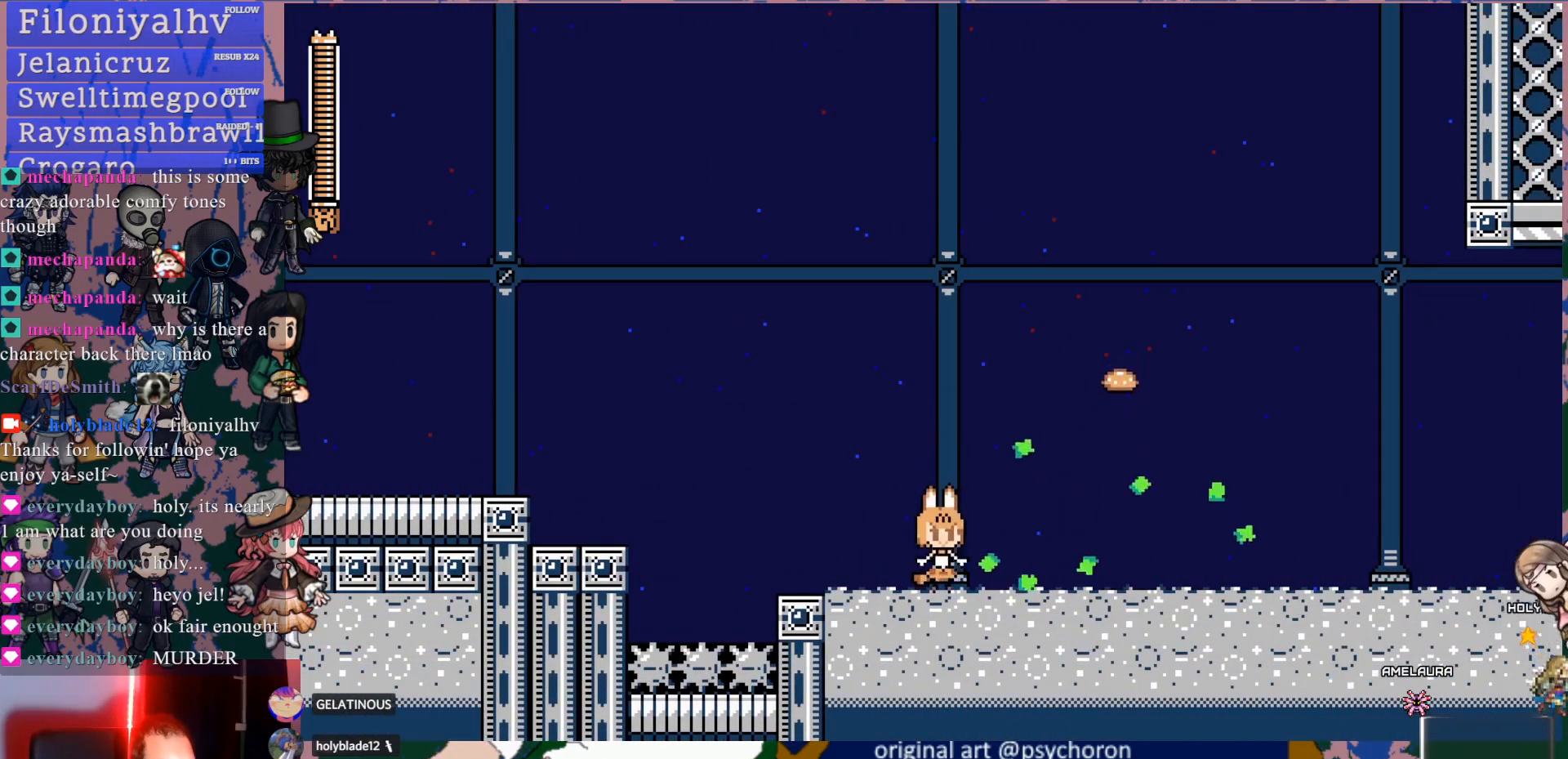
{"buttons": ["CROSS", "DPAD_DOWN", "DPAD_RIGHT"], "left_stick": "center", "right_stick": "center", "events": [[50, "DPAD_RIGHT", "down"], [133, "DPAD_DOWN", "down"], [200, "CROSS", "down"], [283, "CROSS", "up"], [333, "CROSS", "down"]]}
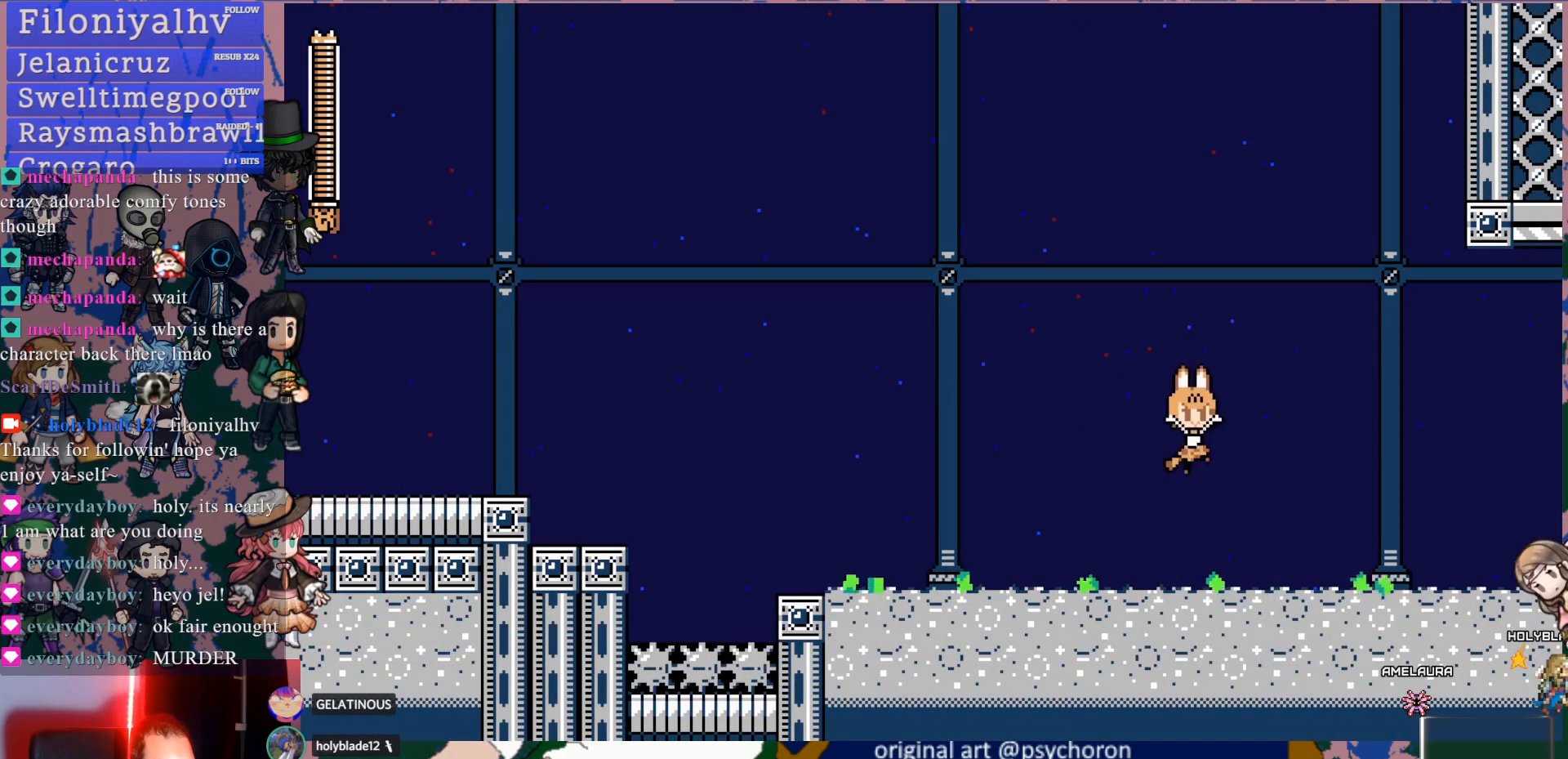
{"buttons": ["DPAD_DOWN", "DPAD_RIGHT"], "left_stick": "center", "right_stick": "center", "events": [[33, "CROSS", "up"], [83, "DPAD_DOWN", "up"], [317, "DPAD_DOWN", "down"], [383, "CROSS", "down"], [467, "CROSS", "up"]]}
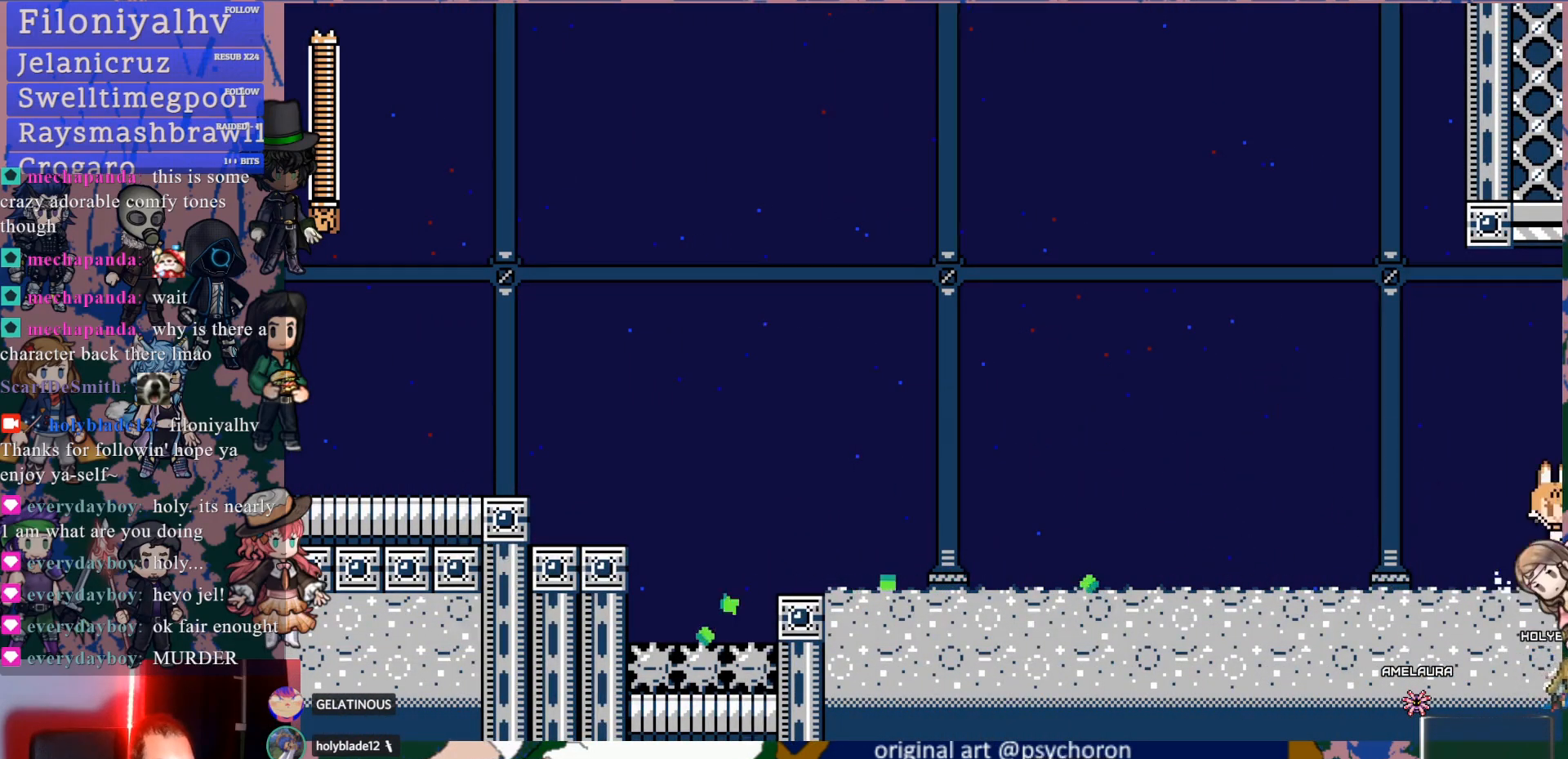
{"buttons": [], "left_stick": "center", "right_stick": "center"}
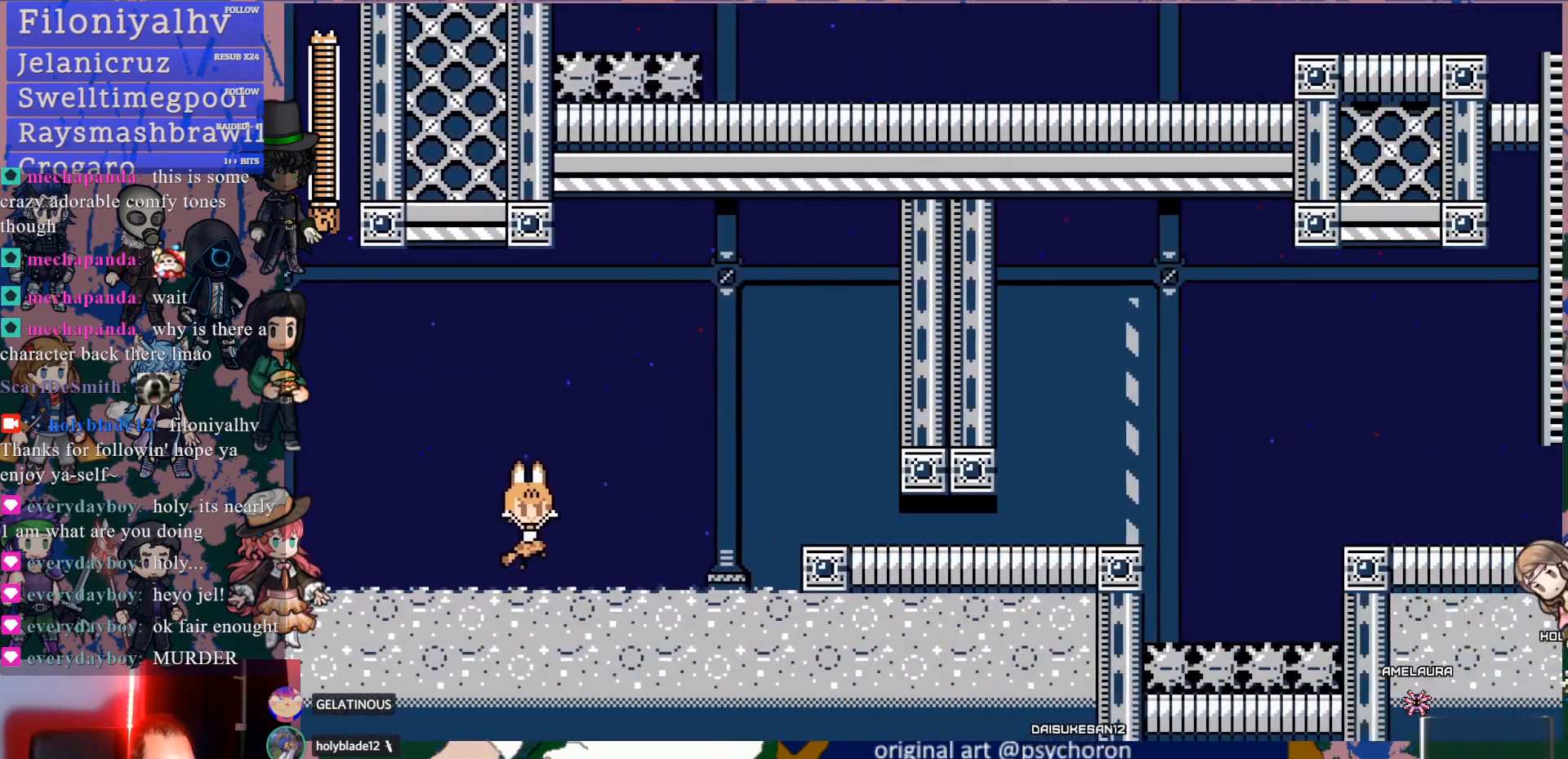
{"buttons": ["DPAD_RIGHT"], "left_stick": "center", "right_stick": "center", "events": [[217, "CIRCLE", "down"], [217, "DPAD_RIGHT", "down"], [283, "CIRCLE", "up"]]}
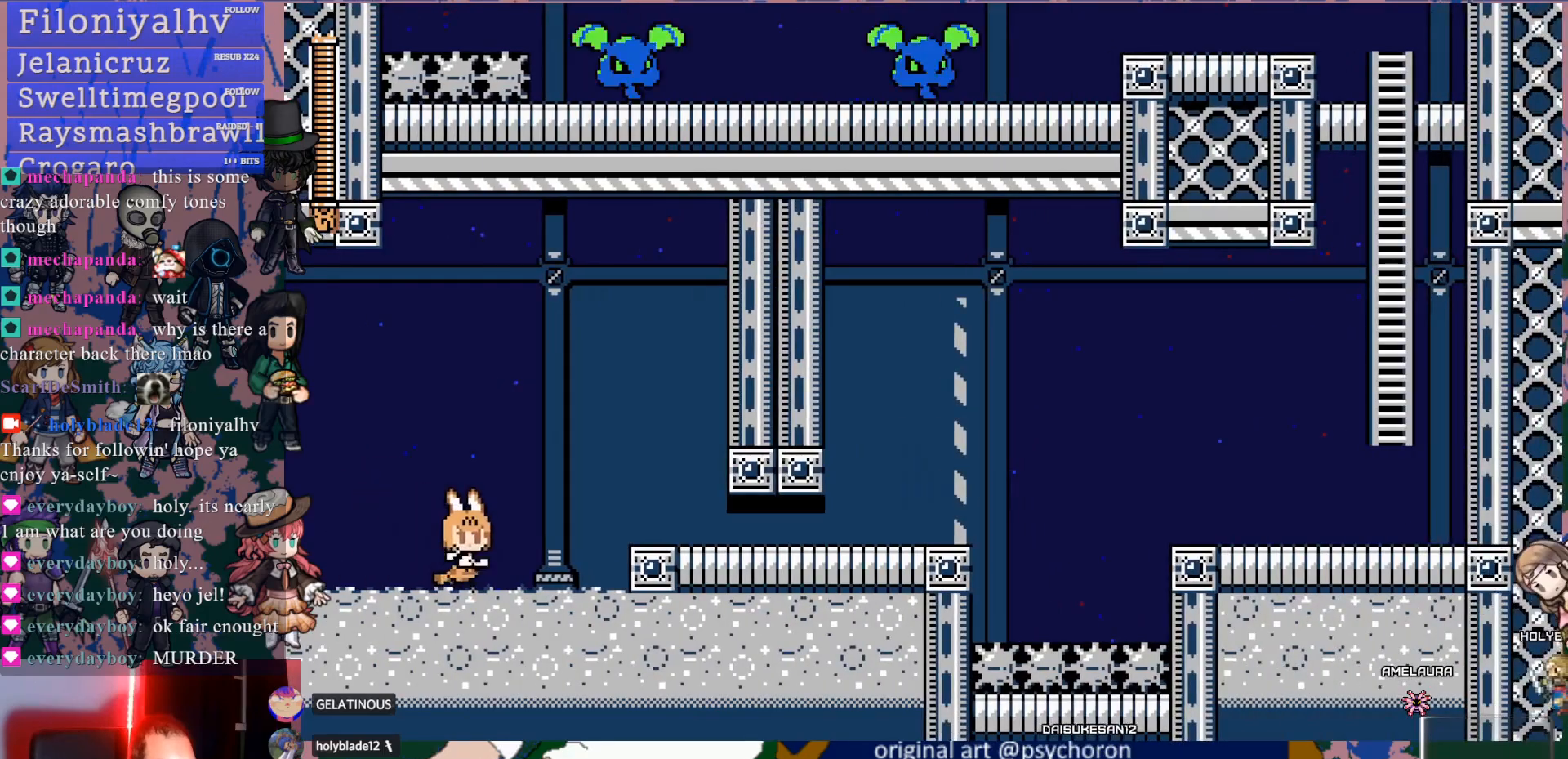
{"buttons": ["DPAD_RIGHT"], "left_stick": "center", "right_stick": "center", "events": [[50, "CROSS", "down"], [167, "CROSS", "up"]]}